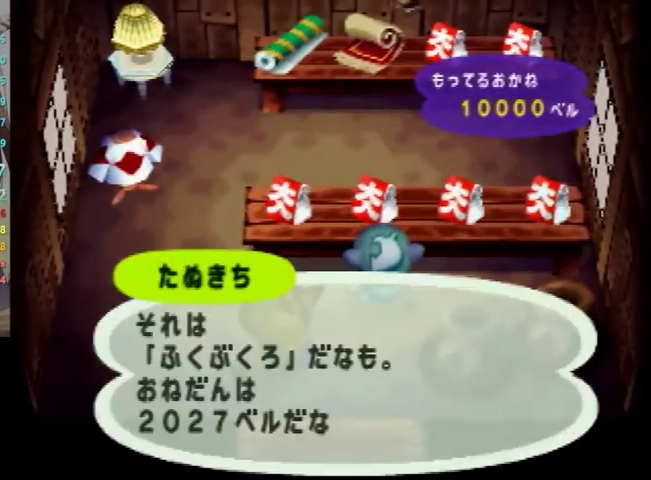
Gameplay with a controller (Nintendo layout); each line is a JSON object with the inputs held at the frame after it. "events" lists button and stick changes between this image and that frame as [ms after this image, input, new state], when the widget could be followed in between. Not read: L3 R3.
{"buttons": ["B"], "left_stick": "center", "right_stick": "center", "events": [[33, "A", "down"], [100, "A", "up"], [100, "B", "down"], [167, "B", "up"], [200, "A", "down"], [233, "A", "up"], [233, "B", "down"], [267, "B", "up"], [333, "A", "down"], [367, "A", "up"], [367, "B", "down"], [400, "A", "down"], [400, "B", "up"], [467, "A", "up"], [467, "B", "down"]]}
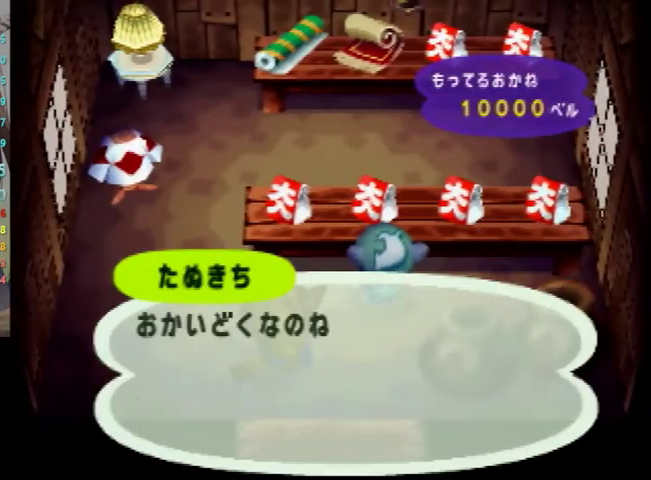
{"buttons": ["A"], "left_stick": "center", "right_stick": "center", "events": [[33, "B", "up"], [67, "A", "down"], [100, "A", "up"], [100, "B", "down"], [167, "B", "up"], [200, "A", "down"], [233, "A", "up"], [333, "A", "down"], [400, "A", "up"], [500, "A", "down"]]}
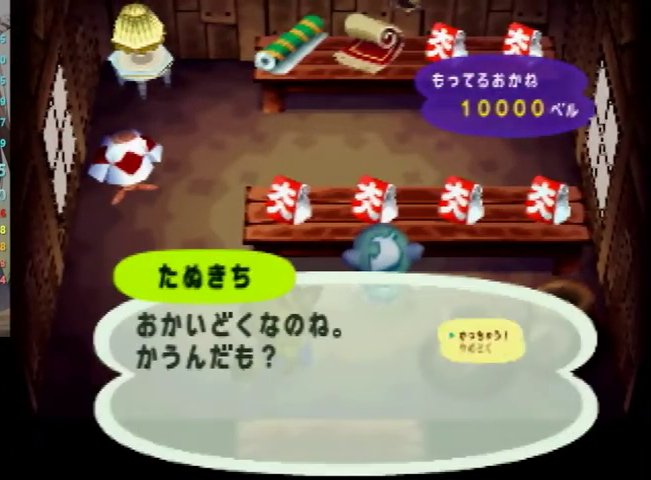
{"buttons": [], "left_stick": "center", "right_stick": "center", "events": [[33, "A", "up"], [167, "A", "down"], [233, "A", "up"], [267, "A", "down"], [367, "A", "up"], [433, "A", "down"], [467, "A", "up"]]}
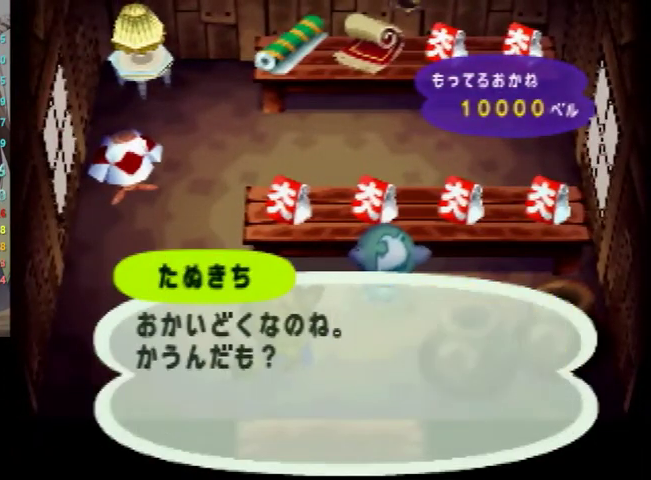
{"buttons": [], "left_stick": "center", "right_stick": "center", "events": [[67, "A", "down"], [100, "A", "up"], [100, "B", "down"], [167, "B", "up"], [200, "A", "down"], [233, "A", "up"], [233, "B", "down"], [267, "B", "up"], [333, "A", "down"], [367, "A", "up"], [367, "B", "down"], [433, "B", "up"]]}
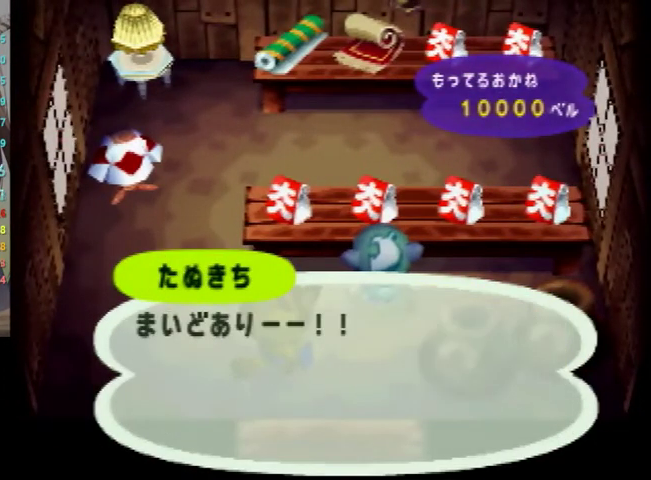
{"buttons": ["A"], "left_stick": "center", "right_stick": "center", "events": [[67, "A", "down"], [133, "A", "up"], [133, "B", "down"], [200, "B", "up"], [267, "B", "down"], [333, "B", "up"], [400, "A", "down"], [433, "A", "up"], [433, "B", "down"], [467, "B", "up"], [500, "A", "down"]]}
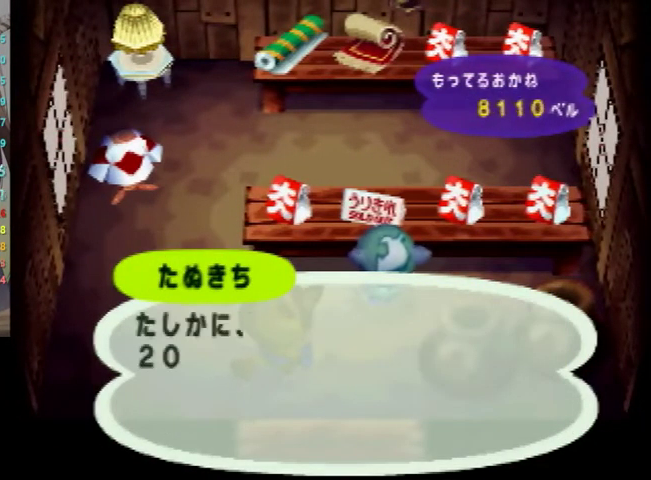
{"buttons": ["A", "B"], "left_stick": "center", "right_stick": "center", "events": [[33, "A", "up"], [133, "B", "down"], [267, "A", "down"], [267, "B", "up"], [433, "A", "up"], [467, "A", "down"], [500, "B", "down"]]}
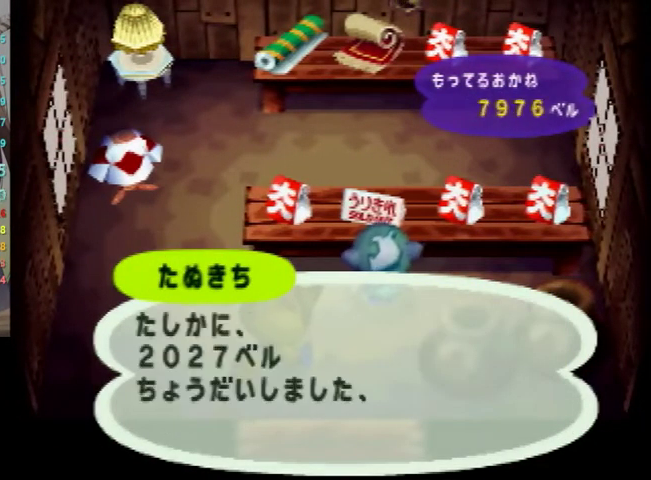
{"buttons": ["L1"], "left_stick": "up-left", "right_stick": "center", "events": [[67, "B", "up"], [100, "A", "up"], [133, "A", "down"], [133, "B", "down"], [200, "L1", "down"], [233, "B", "up"], [233, "left_stick", "up-left"], [267, "A", "up"], [333, "A", "down"], [333, "B", "down"], [433, "A", "up"], [433, "B", "up"]]}
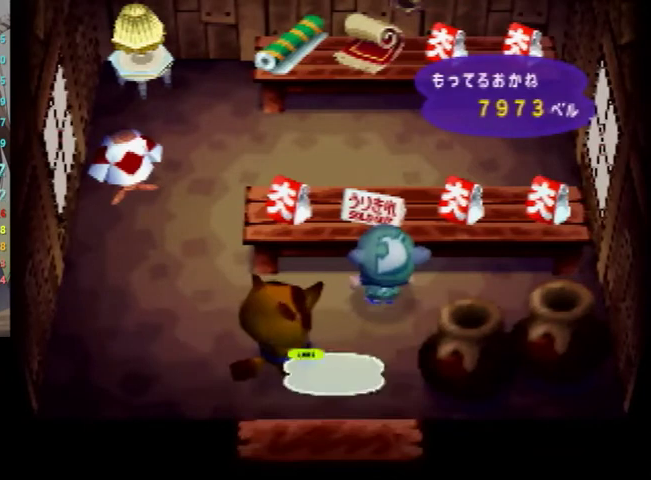
{"buttons": ["L1"], "left_stick": "up", "right_stick": "center", "events": [[333, "left_stick", "up"], [400, "A", "down"], [467, "A", "up"]]}
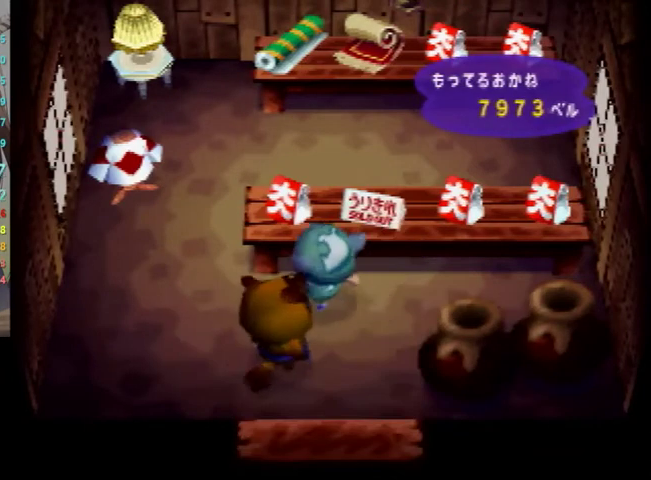
{"buttons": [], "left_stick": "center", "right_stick": "center", "events": [[33, "A", "down"], [133, "A", "up"], [233, "A", "down"], [300, "A", "up"], [433, "A", "down"], [433, "L1", "up"], [433, "left_stick", "center"], [467, "A", "up"]]}
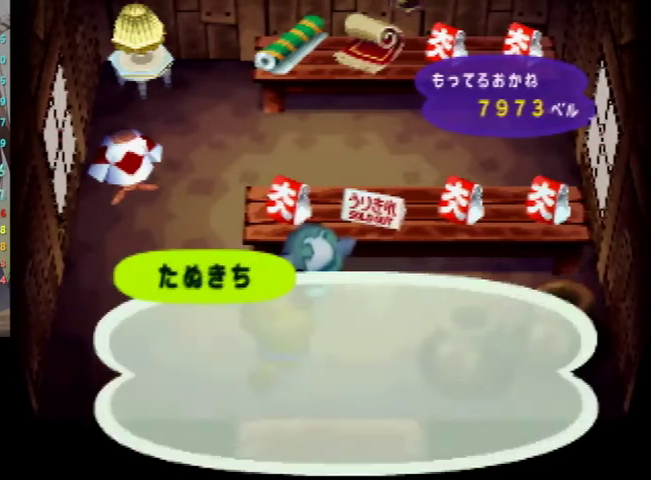
{"buttons": ["B"], "left_stick": "center", "right_stick": "center", "events": [[33, "B", "down"], [67, "B", "up"], [100, "A", "down"], [133, "B", "down"], [167, "A", "up"], [233, "B", "up"], [267, "A", "down"], [333, "A", "up"], [333, "B", "down"], [367, "B", "up"], [433, "A", "down"], [467, "A", "up"], [467, "B", "down"]]}
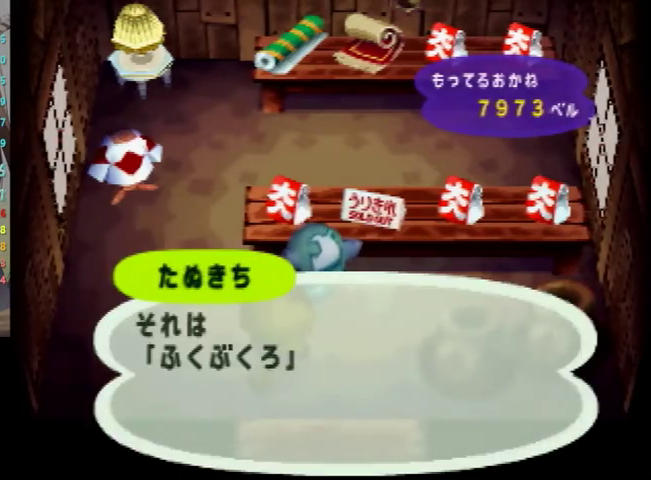
{"buttons": [], "left_stick": "center", "right_stick": "center", "events": [[33, "A", "down"], [33, "B", "up"], [100, "A", "up"], [100, "B", "down"], [133, "B", "up"], [200, "A", "down"], [233, "A", "up"], [233, "B", "down"], [267, "B", "up"], [300, "A", "down"], [367, "A", "up"], [467, "A", "down"], [467, "B", "down"], [500, "A", "up"], [500, "B", "up"]]}
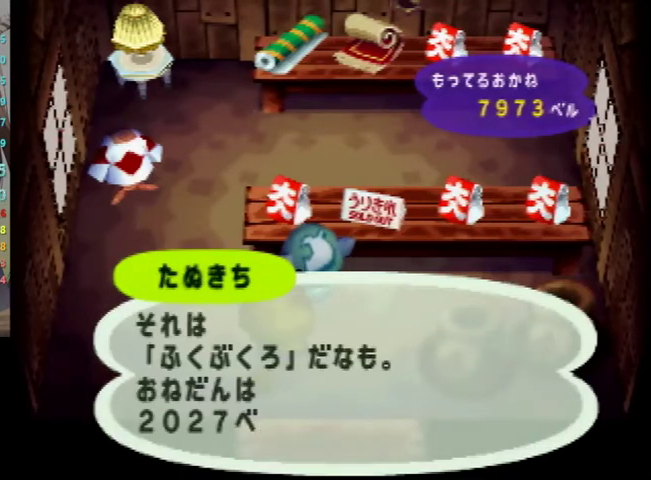
{"buttons": ["B"], "left_stick": "center", "right_stick": "center", "events": [[33, "A", "down"], [100, "A", "up"], [100, "B", "down"], [167, "B", "up"], [200, "A", "down"], [267, "B", "down"], [300, "A", "up"], [467, "A", "down"], [467, "B", "up"], [500, "A", "up"], [500, "B", "down"]]}
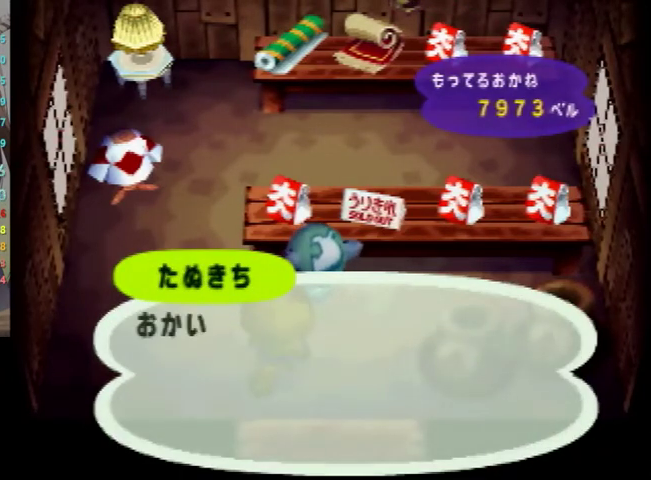
{"buttons": [], "left_stick": "center", "right_stick": "center", "events": [[100, "B", "up"], [267, "B", "down"], [333, "B", "up"], [367, "A", "down"], [433, "A", "up"]]}
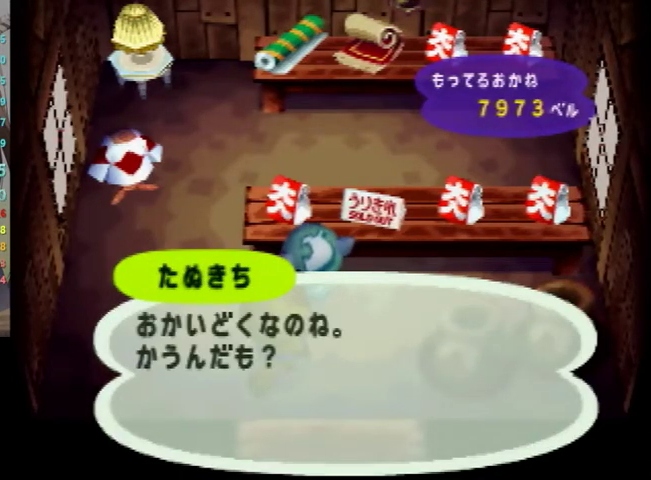
{"buttons": ["A"], "left_stick": "center", "right_stick": "center", "events": [[33, "A", "down"], [67, "A", "up"], [167, "A", "down"], [233, "A", "up"], [333, "A", "down"], [400, "A", "up"], [500, "A", "down"]]}
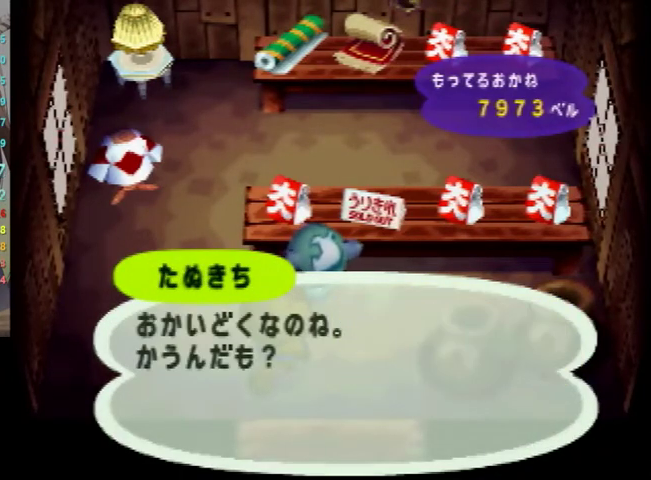
{"buttons": ["A"], "left_stick": "center", "right_stick": "center", "events": [[33, "A", "up"], [33, "B", "down"], [133, "A", "down"], [133, "B", "up"], [200, "A", "up"], [200, "B", "down"], [267, "B", "up"], [300, "A", "down"], [333, "B", "down"], [367, "A", "up"], [400, "B", "up"], [467, "A", "down"]]}
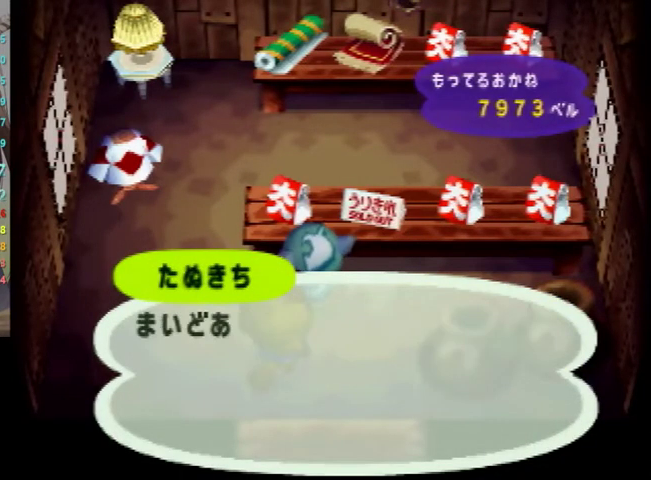
{"buttons": ["A"], "left_stick": "center", "right_stick": "center", "events": [[33, "B", "down"], [133, "A", "up"], [133, "B", "up"], [200, "A", "down"], [333, "A", "up"], [400, "A", "down"], [467, "A", "up"], [500, "A", "down"]]}
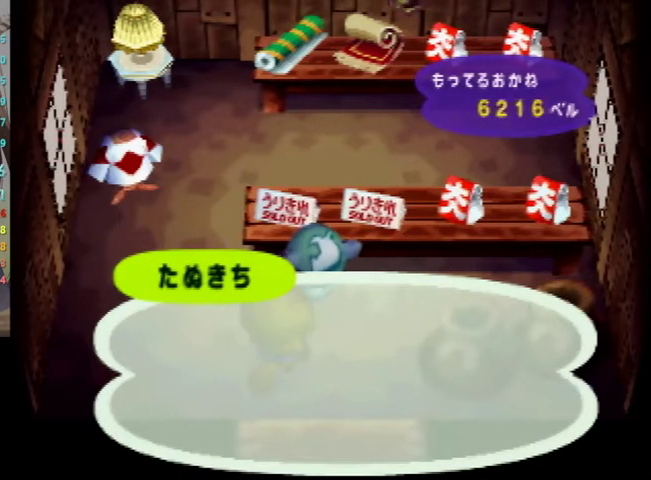
{"buttons": ["L1"], "left_stick": "down", "right_stick": "center", "events": [[67, "B", "down"], [67, "L1", "down"], [100, "B", "up"], [100, "left_stick", "down"], [133, "A", "up"], [200, "A", "down"], [233, "B", "down"], [267, "B", "up"], [300, "A", "up"], [367, "A", "down"], [400, "B", "down"], [467, "A", "up"], [467, "B", "up"]]}
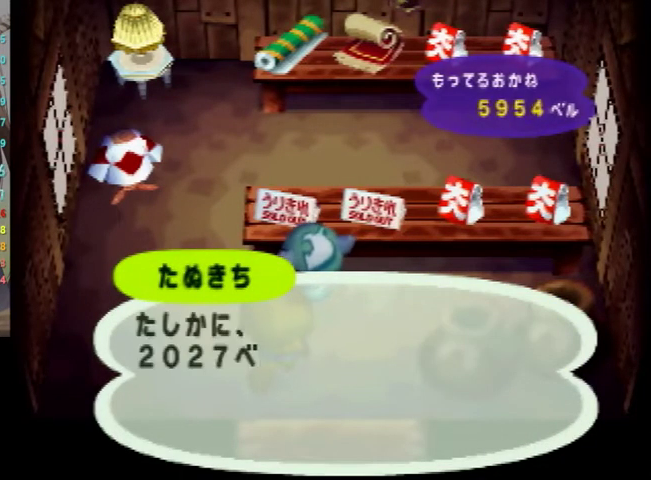
{"buttons": ["L1"], "left_stick": "down", "right_stick": "center", "events": [[33, "A", "down"], [67, "B", "down"], [133, "A", "up"], [133, "B", "up"], [200, "A", "down"], [233, "B", "down"], [333, "B", "up"], [367, "A", "up"], [400, "A", "down"], [400, "B", "down"], [467, "B", "up"], [500, "A", "up"]]}
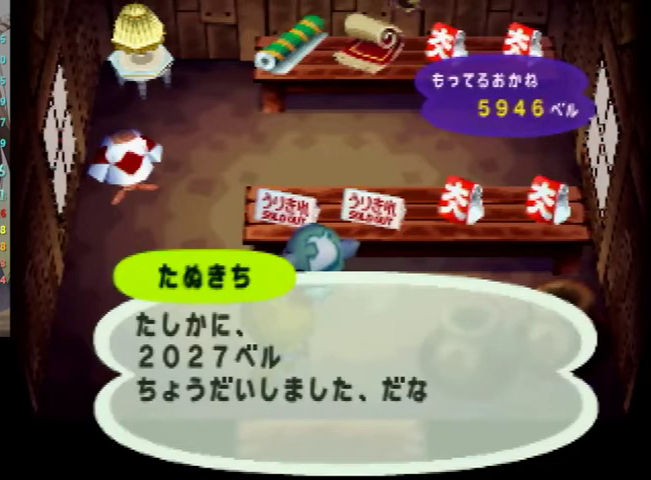
{"buttons": ["L1"], "left_stick": "down", "right_stick": "center", "events": [[33, "A", "down"], [67, "B", "down"], [133, "B", "up"], [167, "A", "up"], [200, "A", "down"], [233, "B", "down"], [333, "B", "up"], [367, "A", "up"]]}
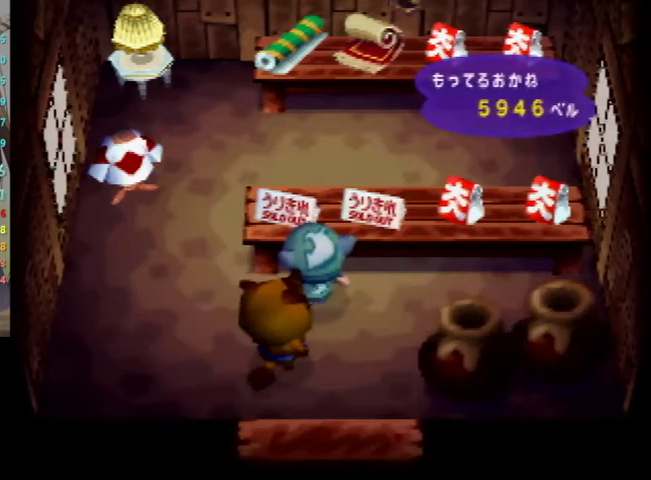
{"buttons": ["L1"], "left_stick": "down", "right_stick": "center", "events": []}
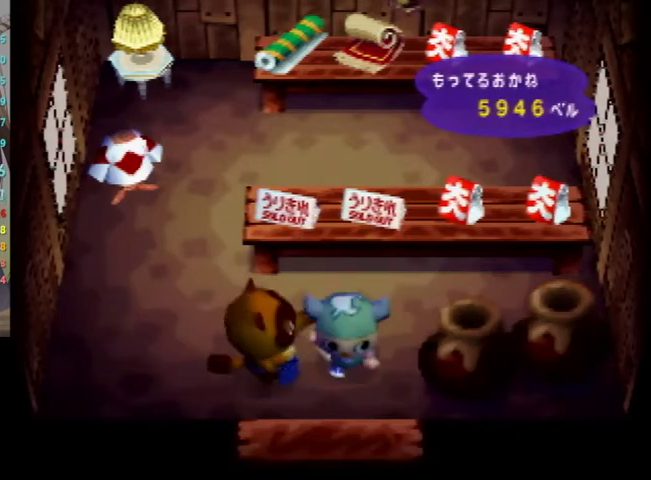
{"buttons": ["A", "L1"], "left_stick": "down", "right_stick": "center", "events": [[367, "A", "down"], [367, "B", "down"], [433, "B", "up"], [467, "A", "up"], [500, "A", "down"]]}
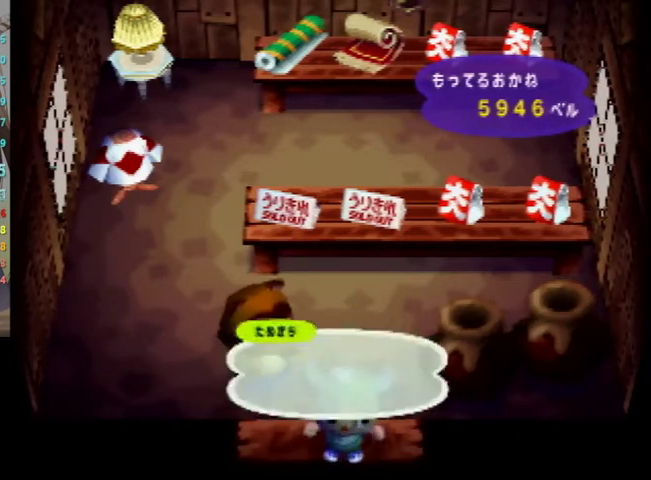
{"buttons": ["L1"], "left_stick": "down", "right_stick": "center", "events": [[33, "B", "down"], [67, "B", "up"], [100, "A", "up"], [167, "A", "down"], [200, "B", "down"], [267, "B", "up"], [300, "A", "up"], [367, "A", "down"], [400, "B", "down"], [467, "B", "up"], [500, "A", "up"]]}
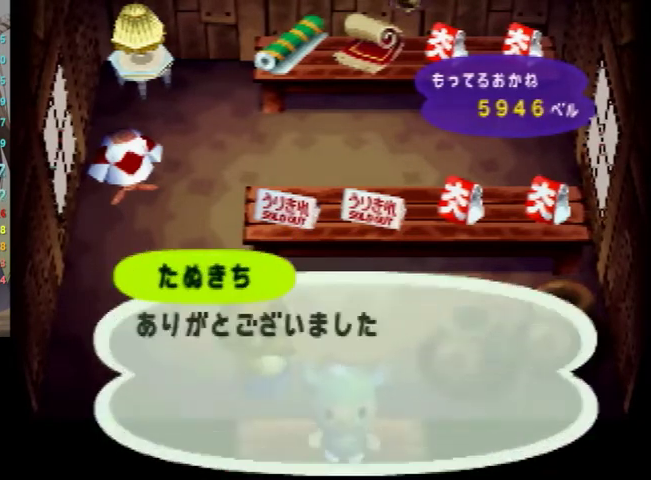
{"buttons": ["L1"], "left_stick": "down", "right_stick": "center", "events": [[33, "A", "down"], [33, "B", "down"], [100, "B", "up"], [133, "A", "up"], [200, "A", "down"], [233, "B", "down"], [300, "B", "up"], [333, "A", "up"], [400, "A", "down"], [400, "B", "down"], [467, "B", "up"], [500, "A", "up"]]}
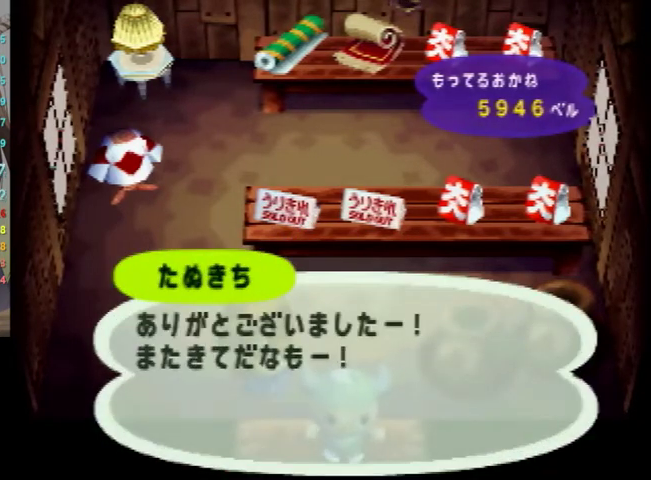
{"buttons": ["L1"], "left_stick": "center", "right_stick": "center", "events": [[33, "A", "down"], [67, "B", "down"], [133, "B", "up"], [233, "B", "down"], [300, "B", "up"], [367, "A", "up"], [433, "left_stick", "center"]]}
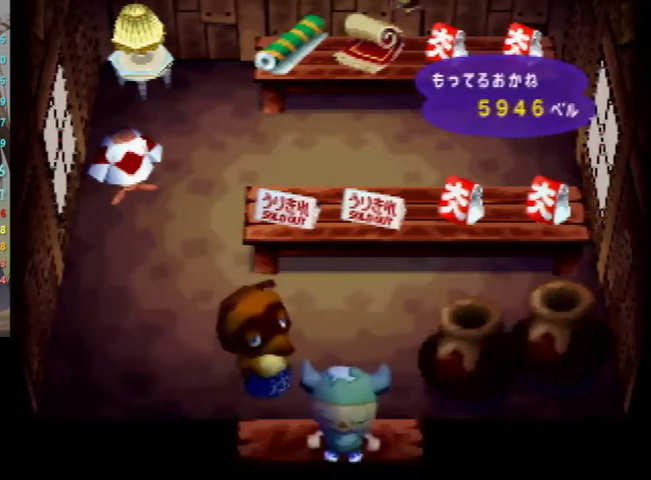
{"buttons": ["L1"], "left_stick": "center", "right_stick": "center", "events": []}
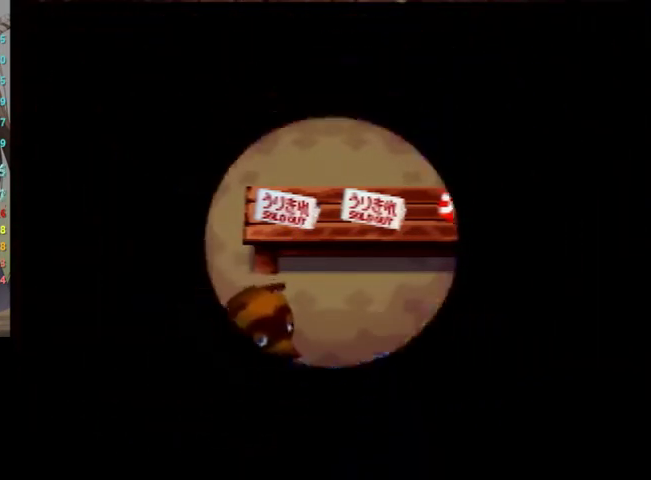
{"buttons": ["L1"], "left_stick": "center", "right_stick": "center", "events": []}
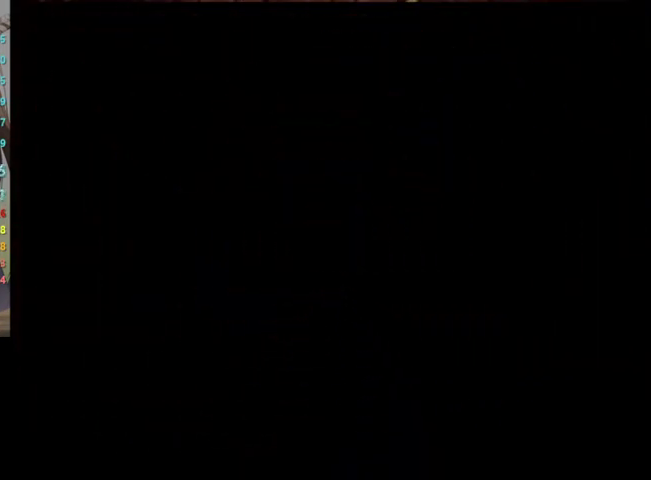
{"buttons": ["L1"], "left_stick": "down-left", "right_stick": "center", "events": [[67, "left_stick", "down-left"]]}